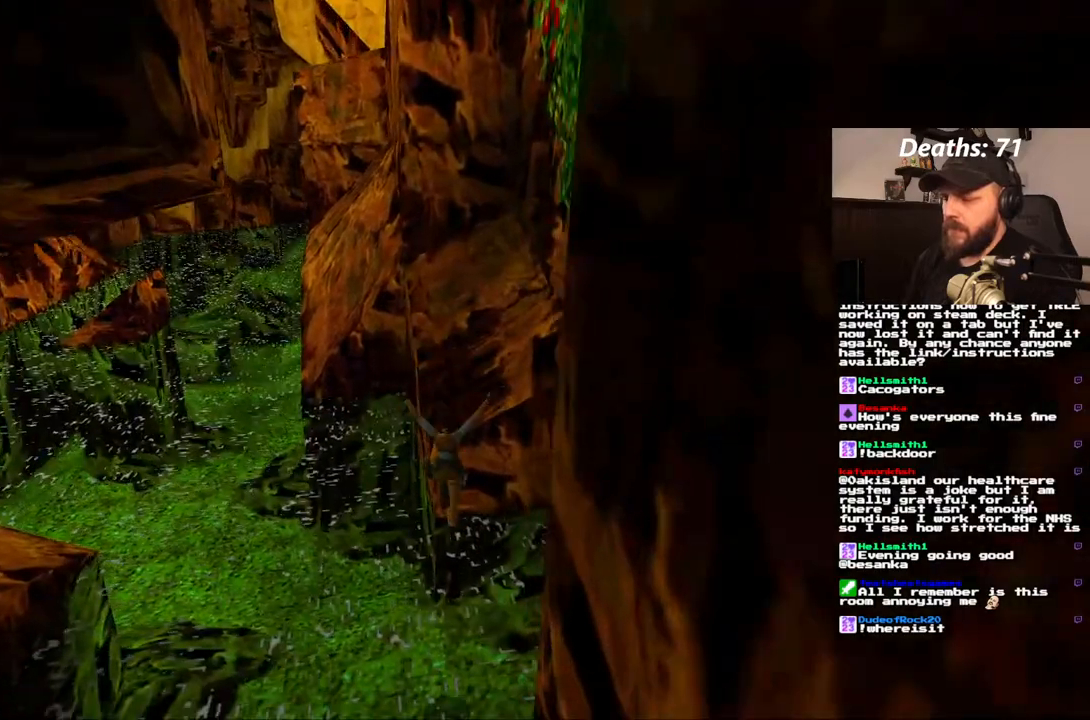
Gameplay with a controller (PlayStation layout); each line is a JSON object with the inputs held at the frame after it. "events" lists button and stick changes between this image and that frame as [ms after this image, input, new state], when the widget could be followed in between. Not read: L3 R3.
{"buttons": [], "left_stick": "center", "right_stick": "center", "events": [[383, "DPAD_UP", "up"], [400, "DPAD_RIGHT", "up"]]}
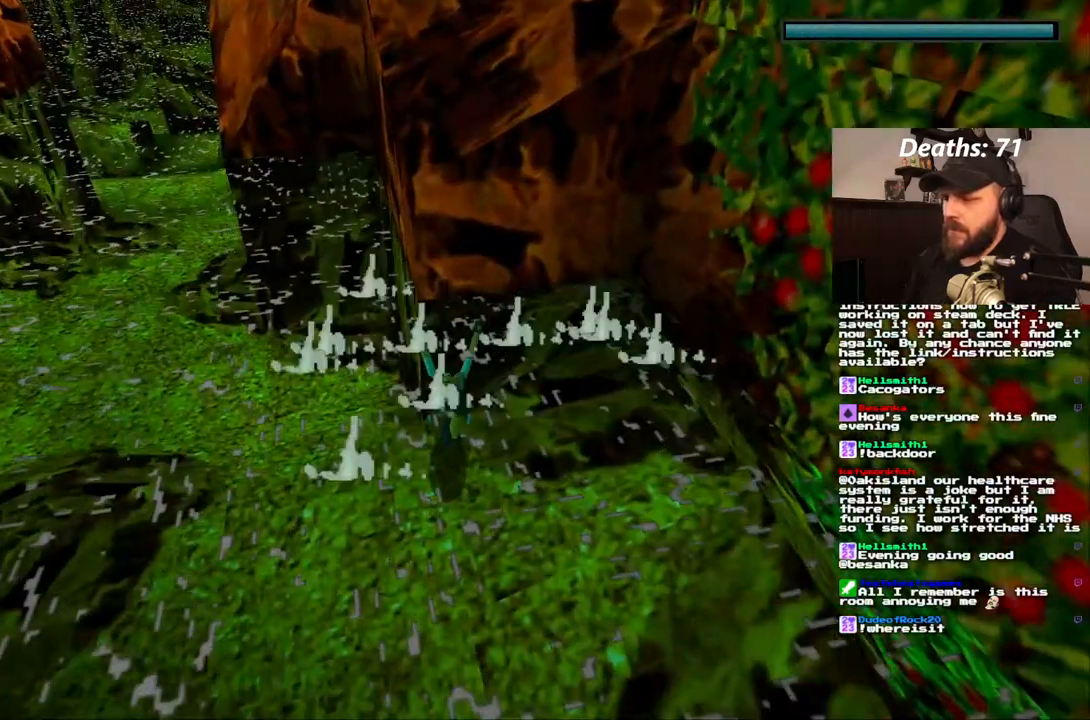
{"buttons": [], "left_stick": "center", "right_stick": "center", "events": []}
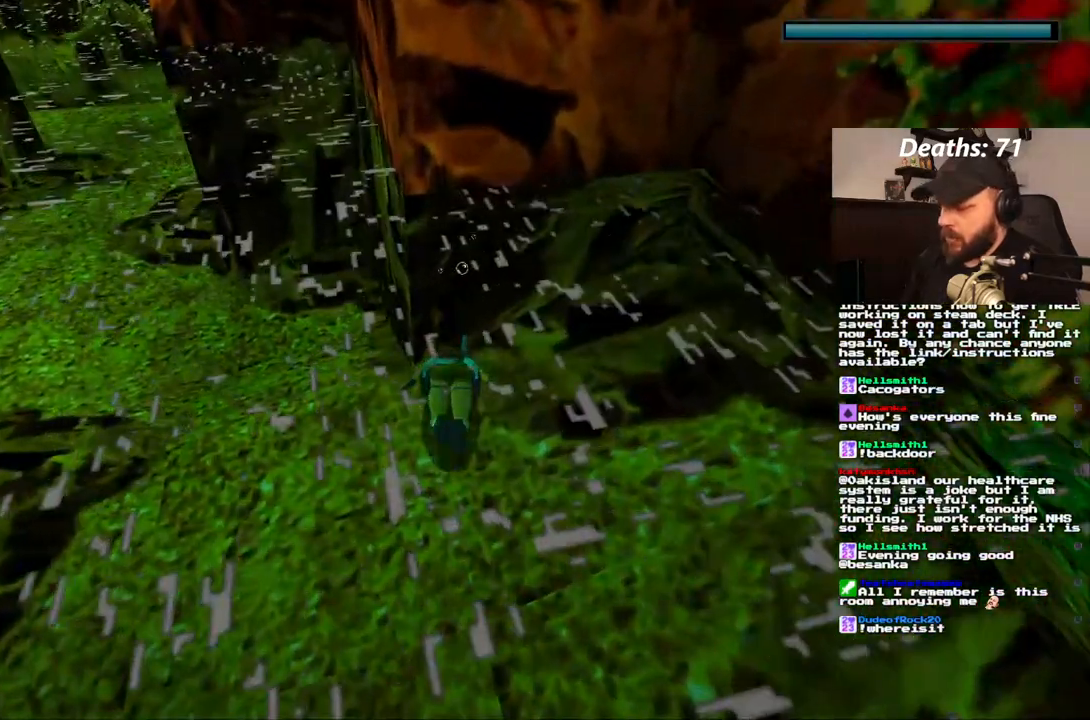
{"buttons": [], "left_stick": "center", "right_stick": "center", "events": []}
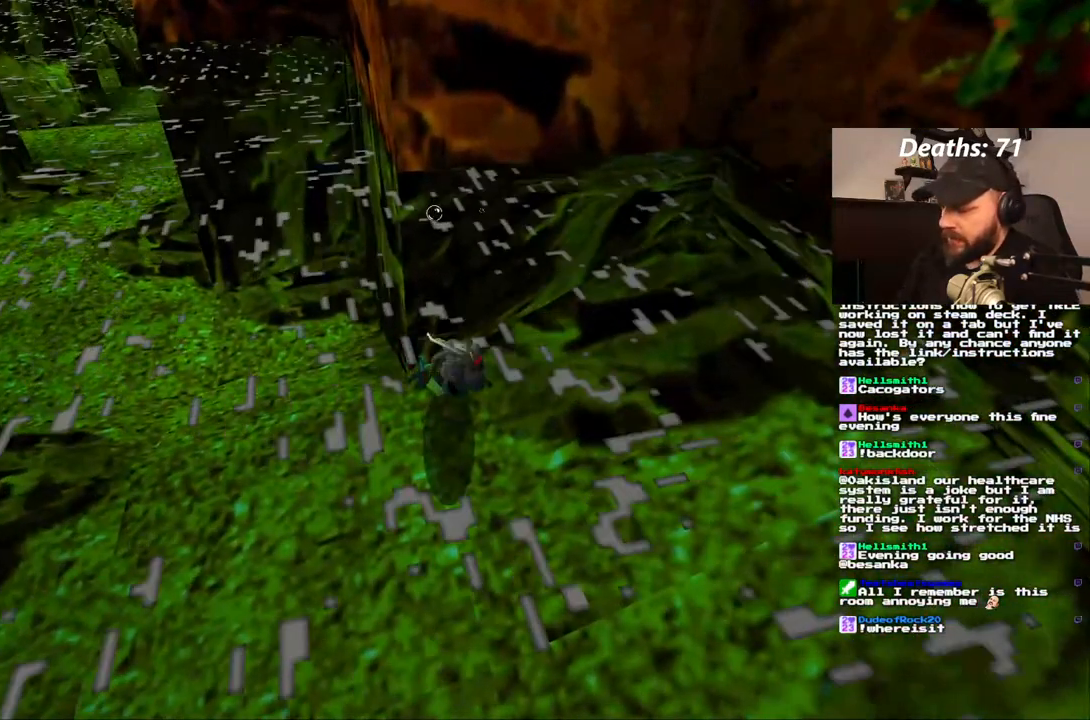
{"buttons": ["CROSS"], "left_stick": "center", "right_stick": "center", "events": [[467, "CROSS", "down"]]}
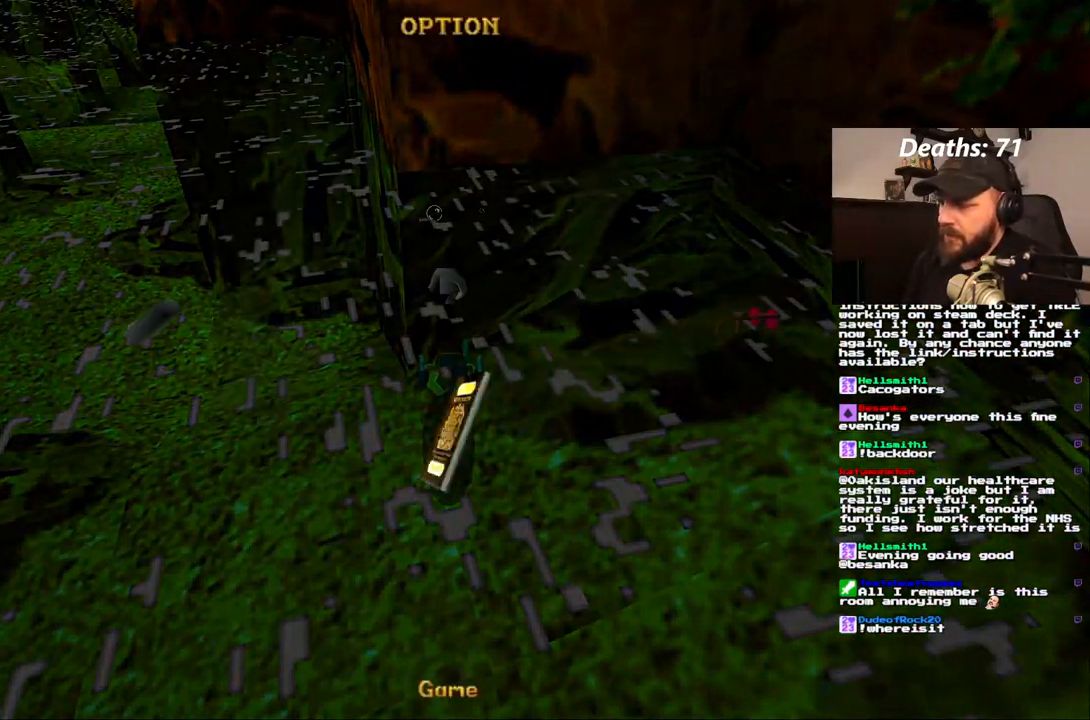
{"buttons": [], "left_stick": "center", "right_stick": "center", "events": [[67, "CROSS", "up"], [400, "CROSS", "down"], [467, "CROSS", "up"]]}
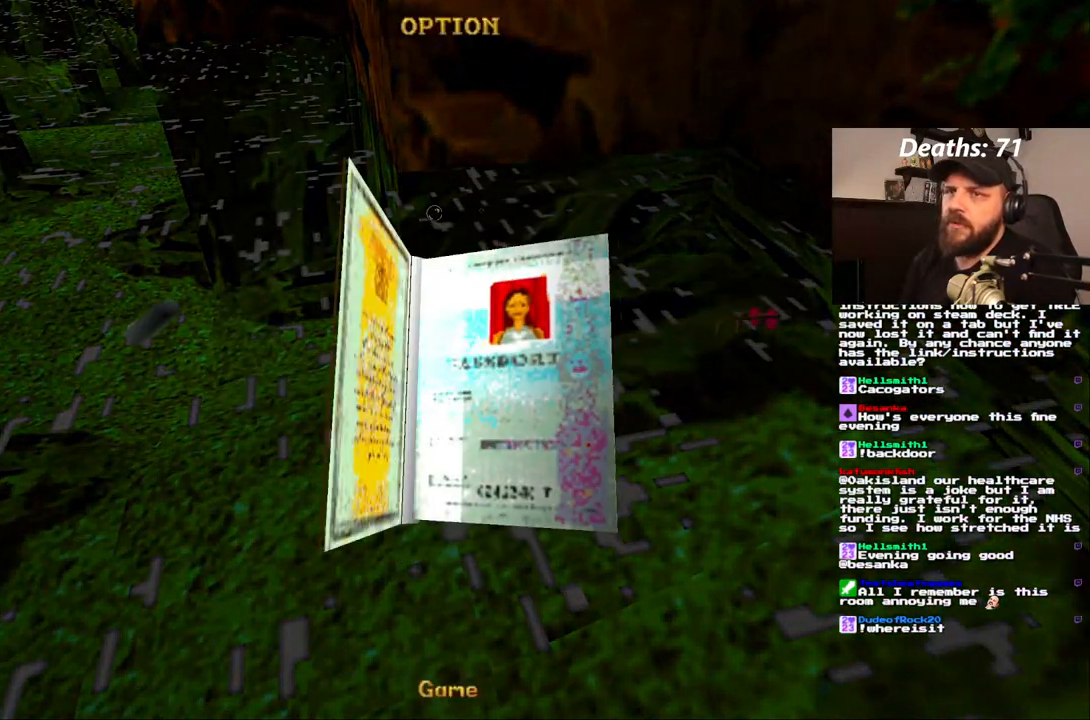
{"buttons": [], "left_stick": "center", "right_stick": "center", "events": [[83, "CROSS", "down"], [133, "CROSS", "up"], [217, "CROSS", "down"], [283, "CROSS", "up"], [367, "CROSS", "down"], [433, "CROSS", "up"]]}
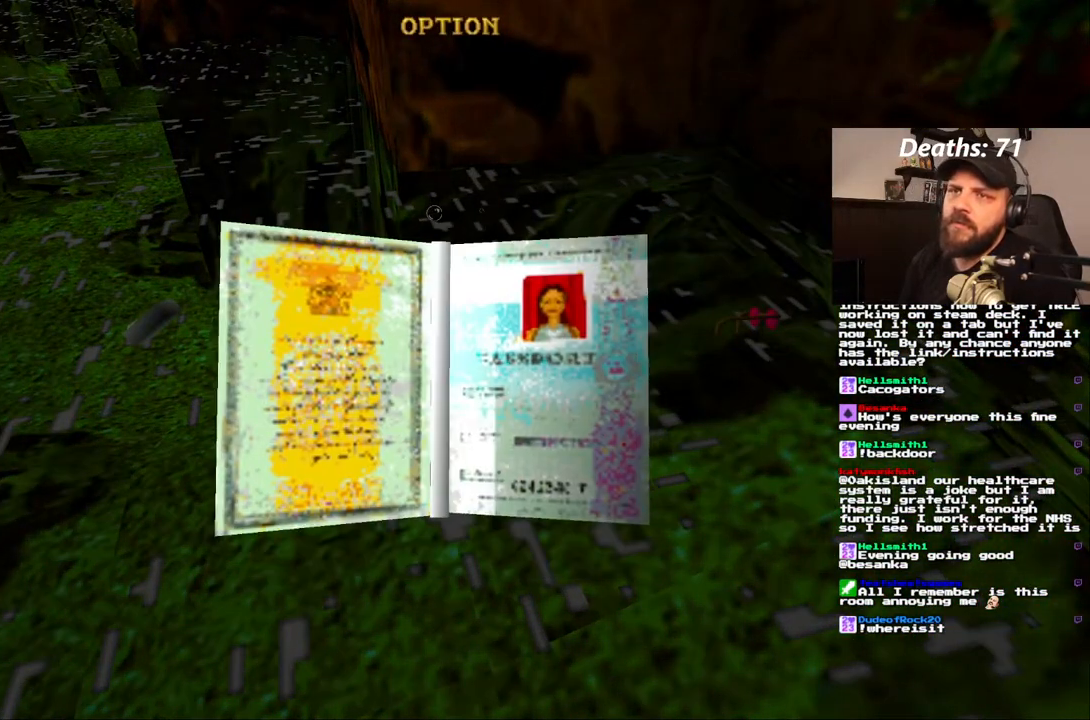
{"buttons": [], "left_stick": "center", "right_stick": "center", "events": [[17, "CROSS", "down"], [83, "CROSS", "up"], [300, "CROSS", "down"], [367, "CROSS", "up"]]}
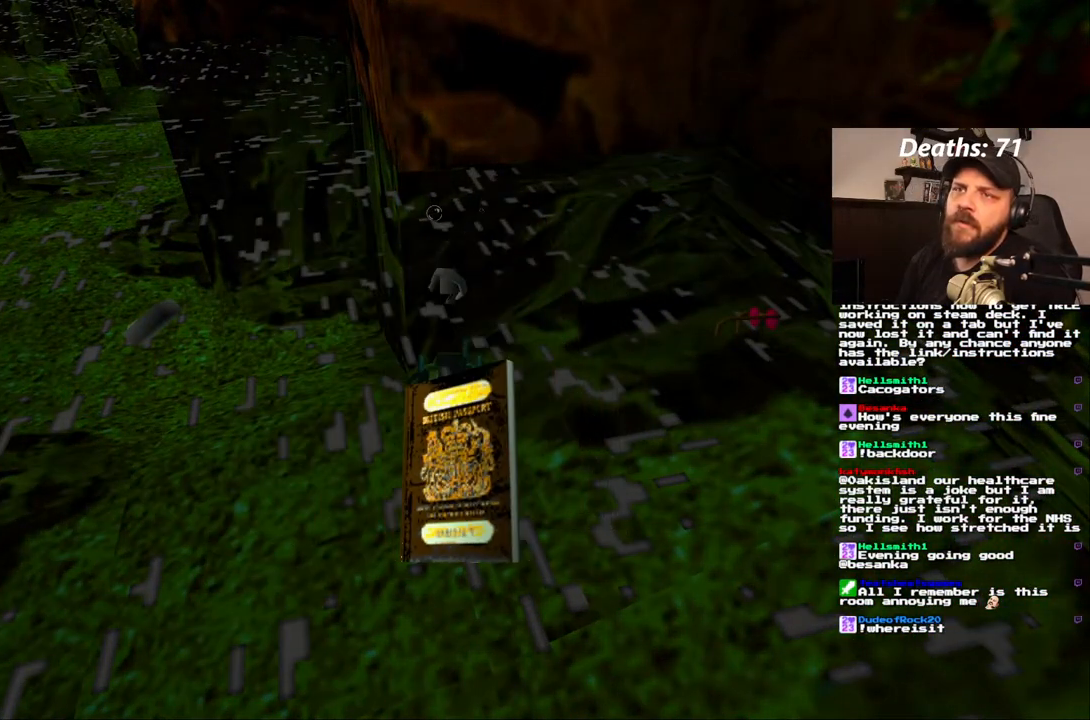
{"buttons": [], "left_stick": "center", "right_stick": "center", "events": []}
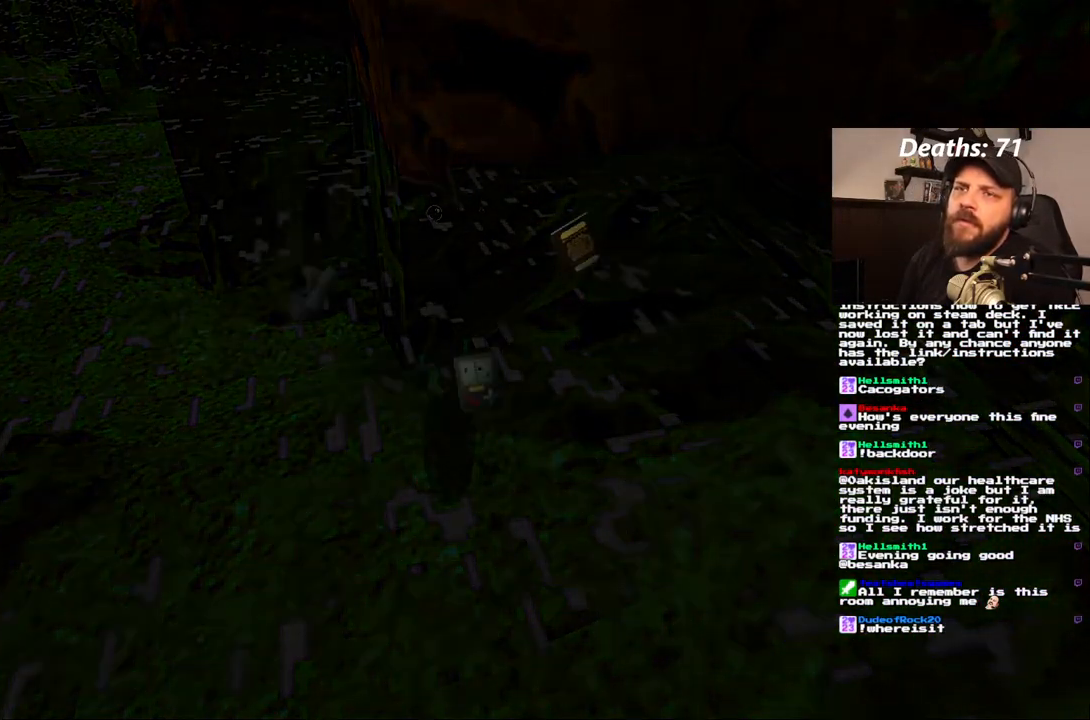
{"buttons": [], "left_stick": "center", "right_stick": "center", "events": []}
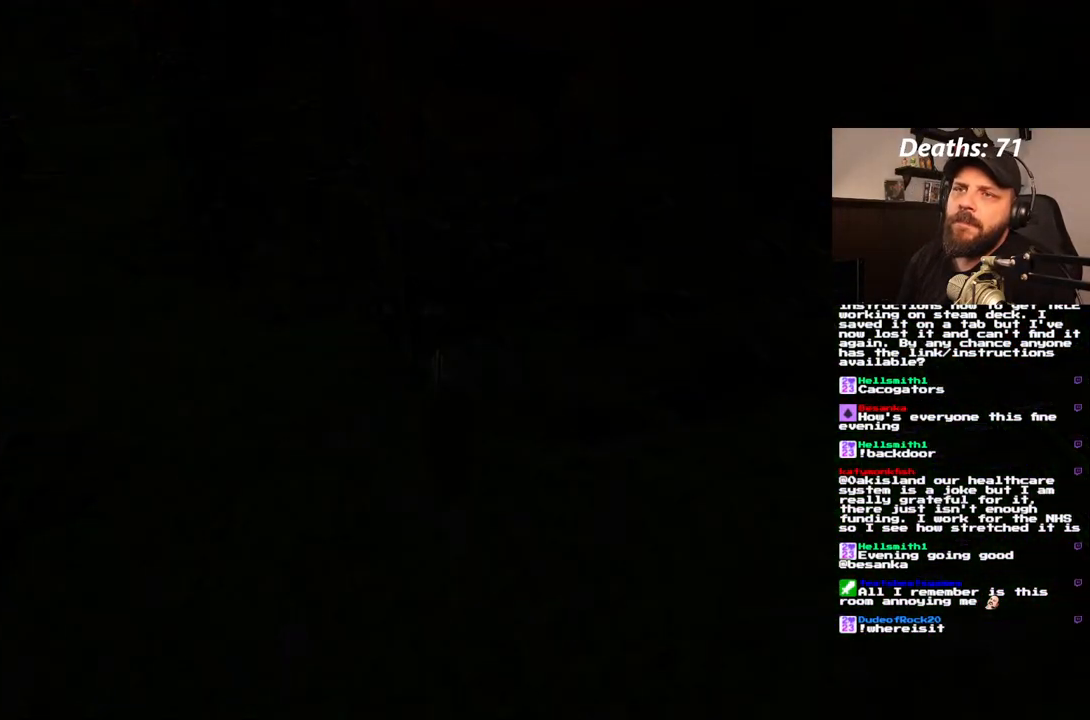
{"buttons": [], "left_stick": "center", "right_stick": "center", "events": []}
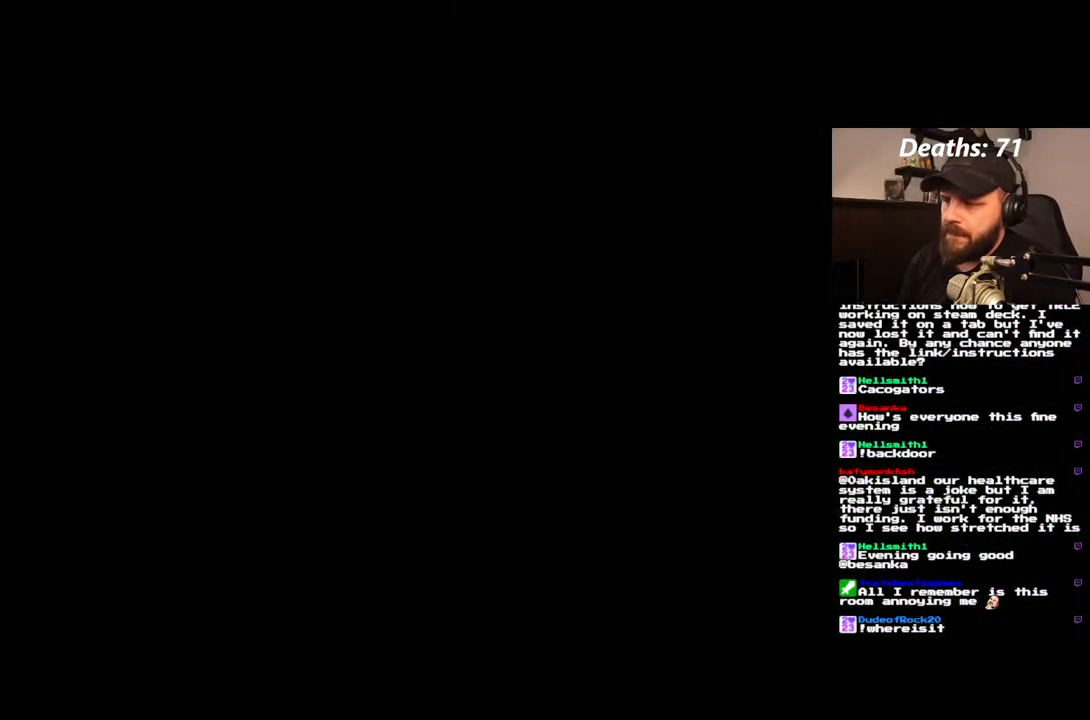
{"buttons": [], "left_stick": "center", "right_stick": "center", "events": []}
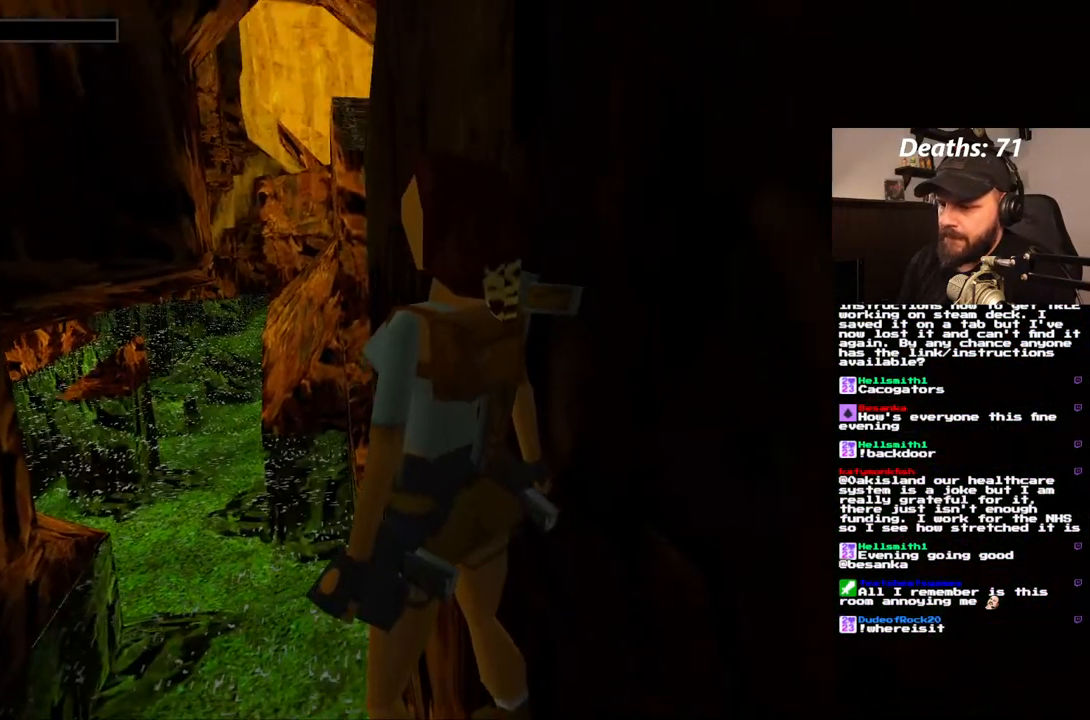
{"buttons": [], "left_stick": "center", "right_stick": "center", "events": []}
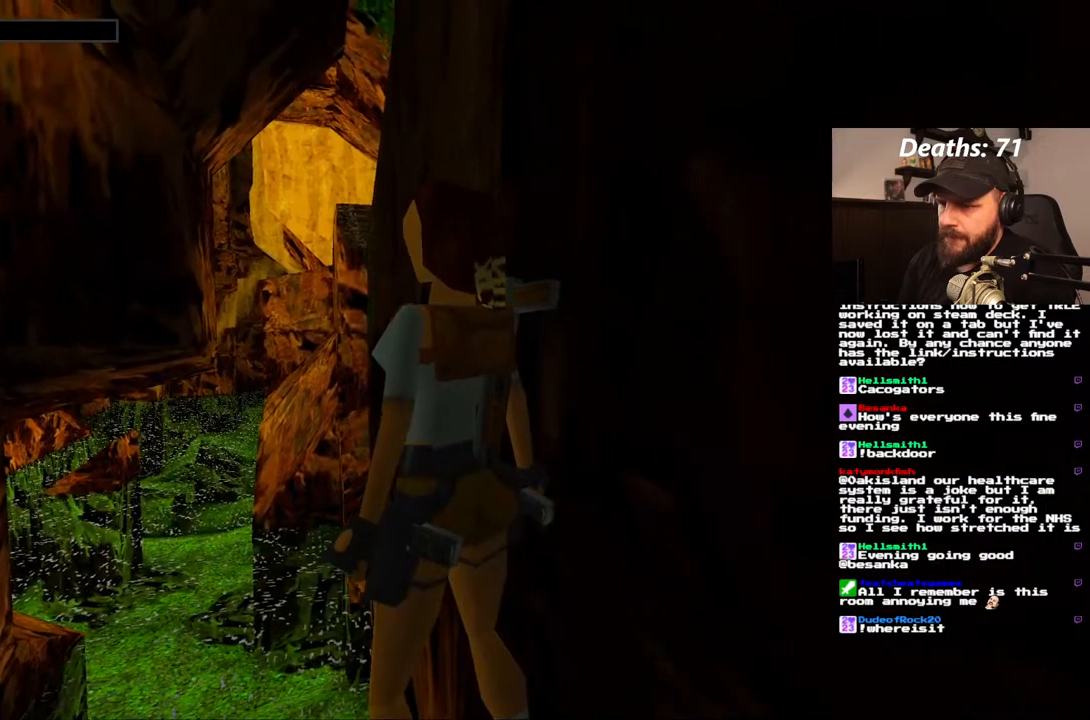
{"buttons": ["L1", "DPAD_UP"], "left_stick": "center", "right_stick": "center", "events": [[267, "L1", "down"], [467, "DPAD_UP", "down"]]}
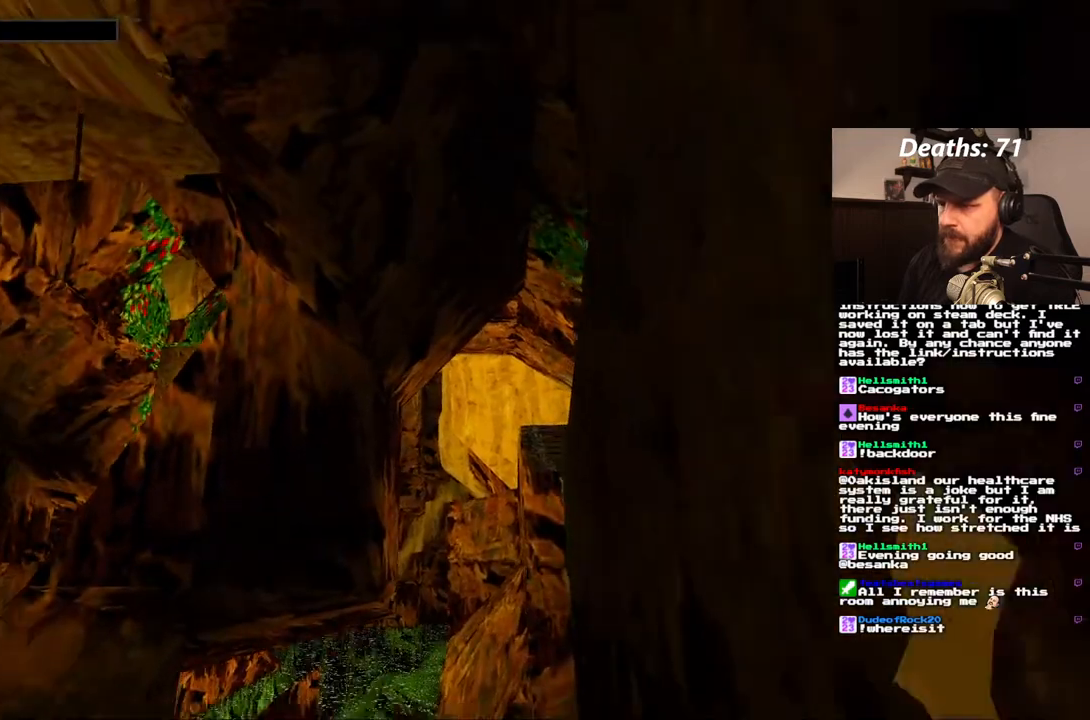
{"buttons": ["L1"], "left_stick": "center", "right_stick": "center", "events": [[150, "DPAD_UP", "up"]]}
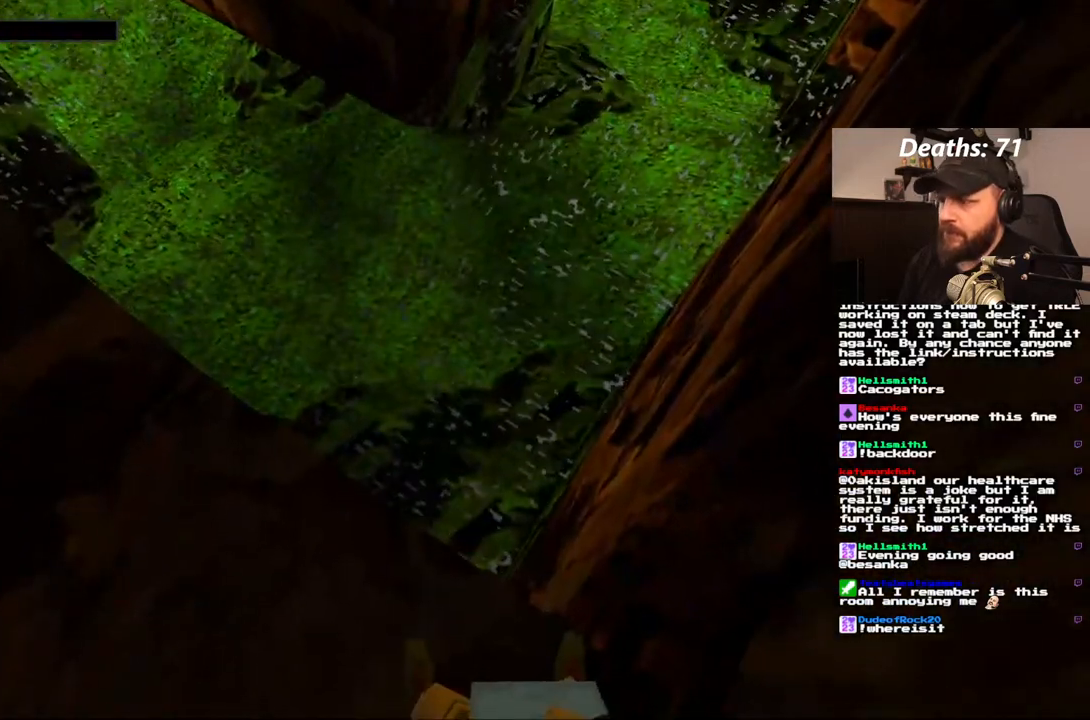
{"buttons": ["DPAD_RIGHT"], "left_stick": "center", "right_stick": "center", "events": [[200, "L1", "up"], [450, "DPAD_RIGHT", "down"]]}
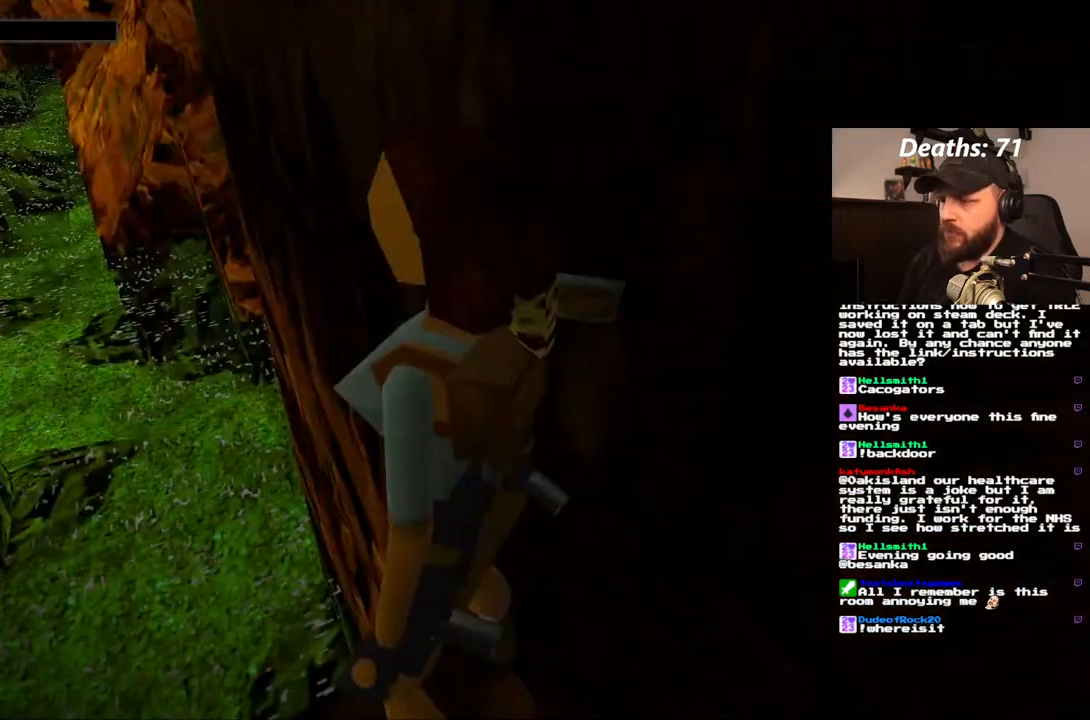
{"buttons": [], "left_stick": "center", "right_stick": "center", "events": [[167, "DPAD_RIGHT", "up"]]}
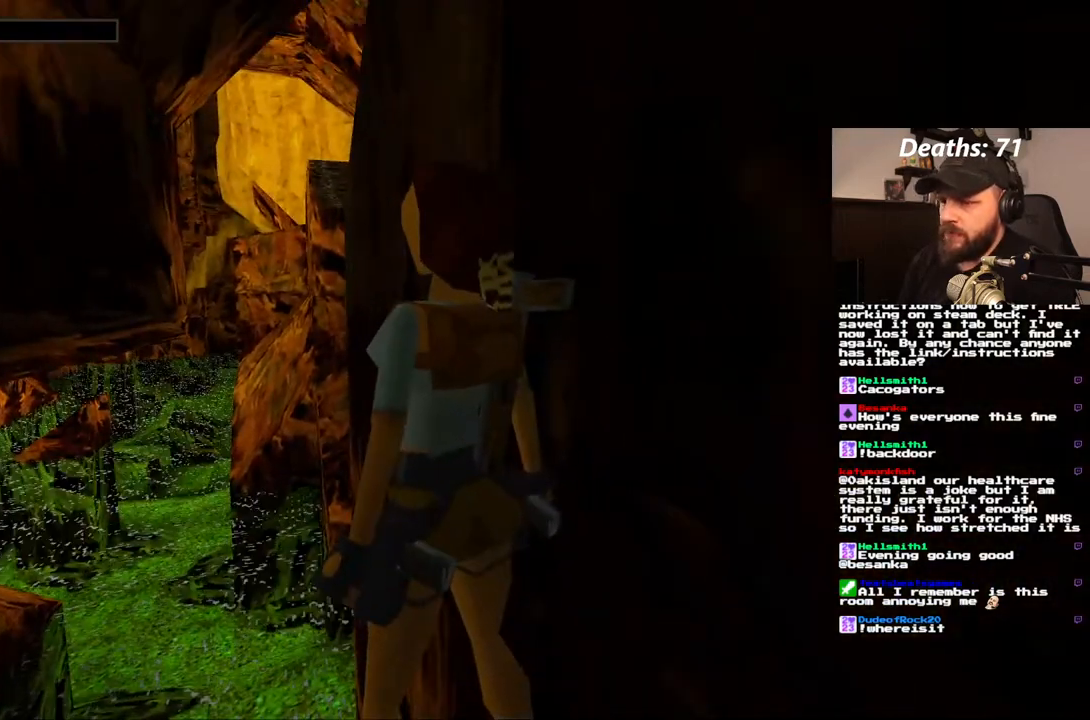
{"buttons": [], "left_stick": "center", "right_stick": "center", "events": [[83, "DPAD_DOWN", "down"], [233, "DPAD_DOWN", "up"]]}
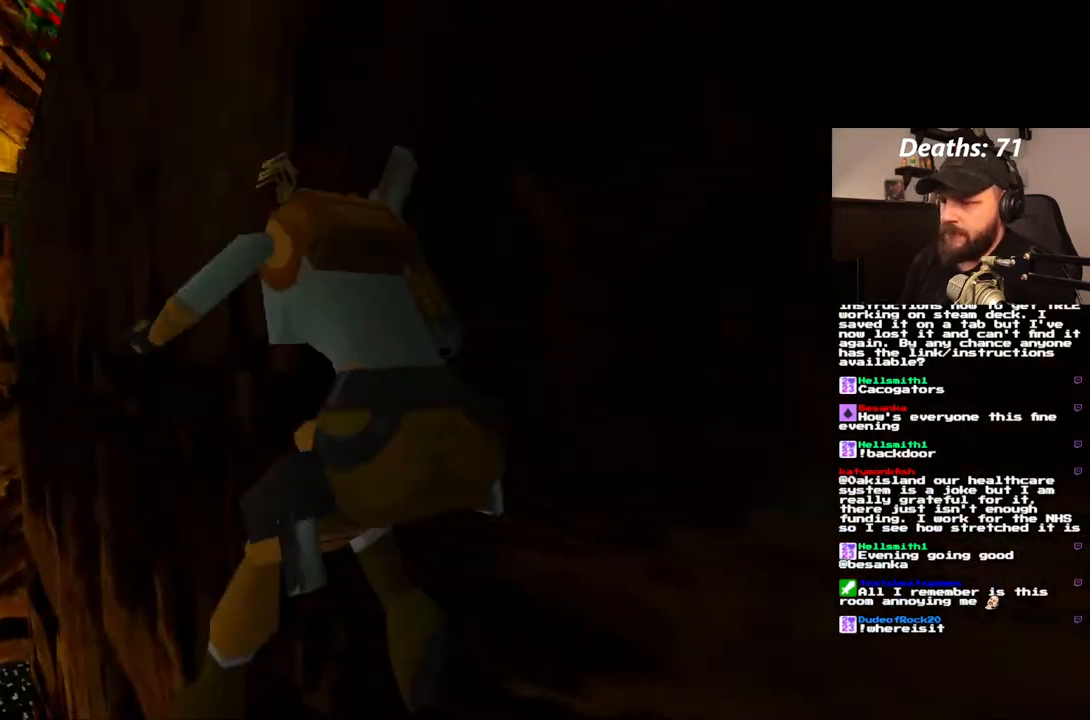
{"buttons": [], "left_stick": "center", "right_stick": "center", "events": []}
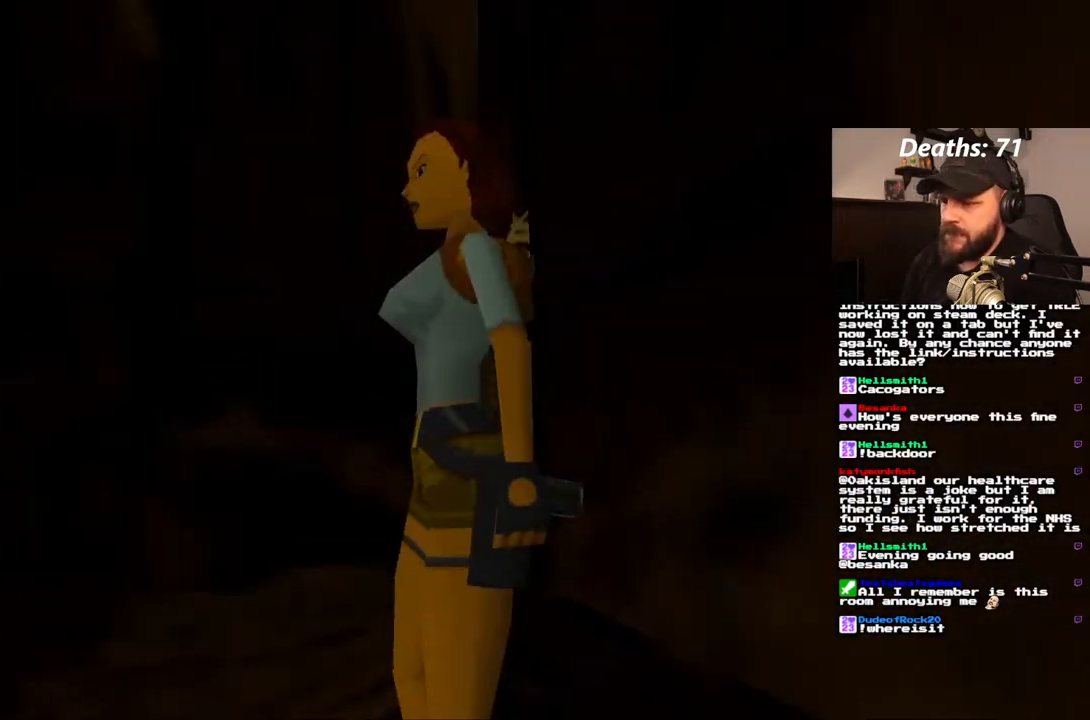
{"buttons": [], "left_stick": "center", "right_stick": "center", "events": [[217, "DPAD_LEFT", "down"], [500, "DPAD_LEFT", "up"]]}
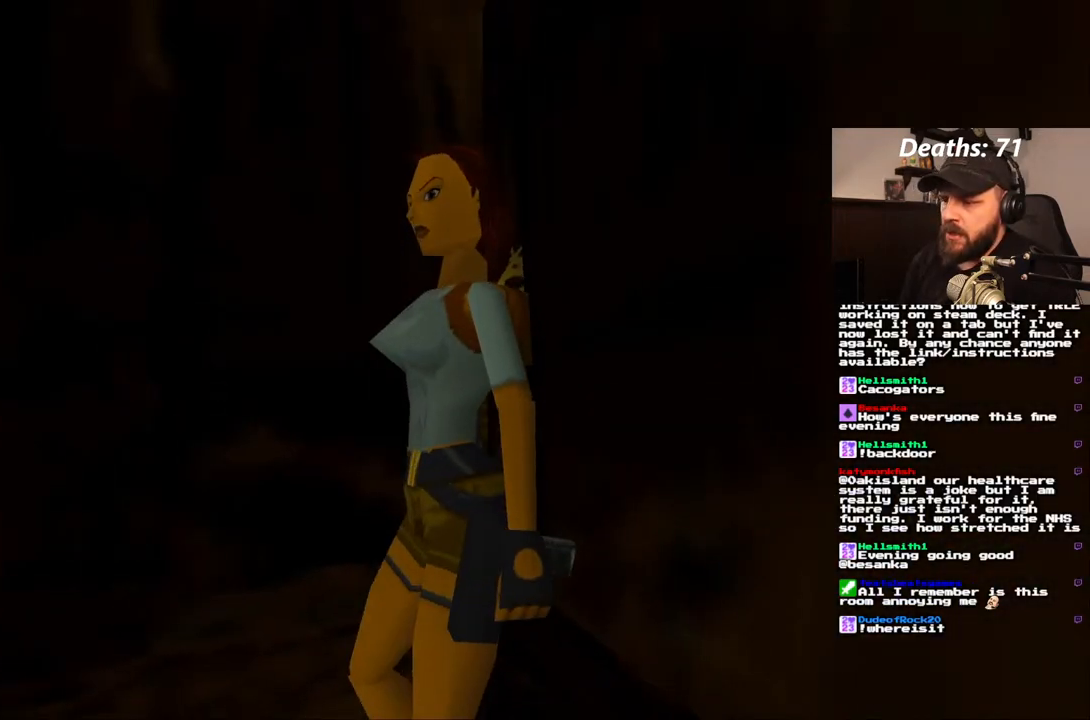
{"buttons": ["SQUARE", "DPAD_UP"], "left_stick": "center", "right_stick": "center", "events": [[233, "DPAD_UP", "down"], [433, "SQUARE", "down"]]}
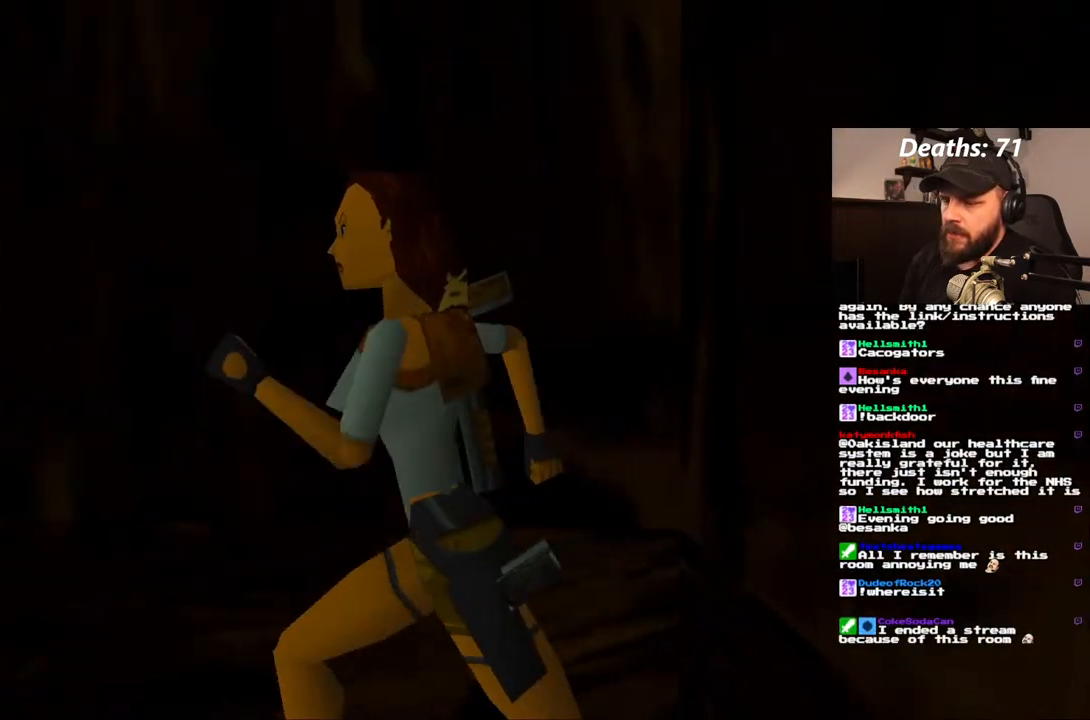
{"buttons": ["SQUARE", "DPAD_UP", "DPAD_LEFT"], "left_stick": "center", "right_stick": "center", "events": [[300, "DPAD_LEFT", "down"]]}